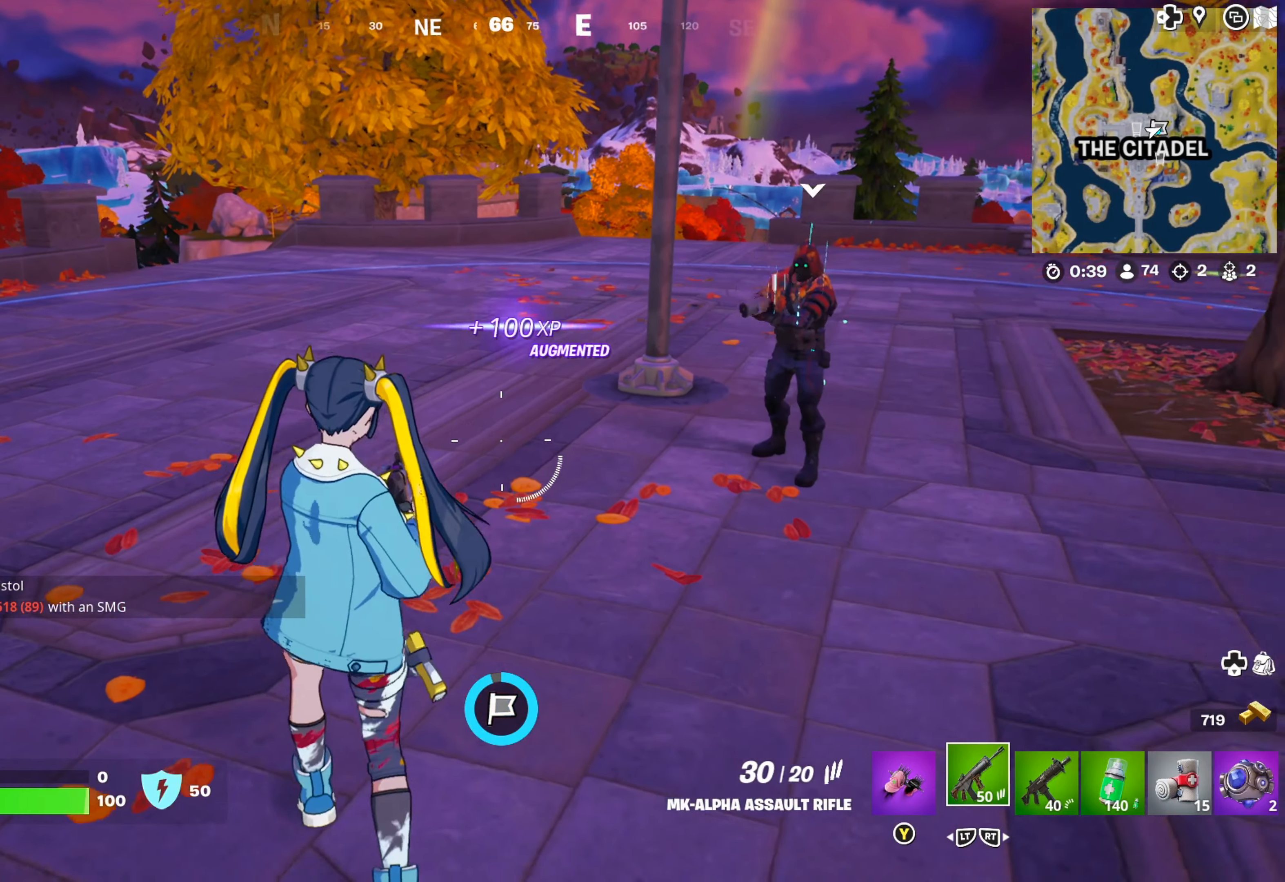
Gameplay with a controller (Xbox layout); each line is a JSON object with the inputs held at the frame after it. "events" lists button and stick changes between this image and that frame as [ms after this image, input, new state], when the widget could be followed in between.
{"buttons": [], "left_stick": "center", "right_stick": "center", "events": [[116, "left_stick", "center"]]}
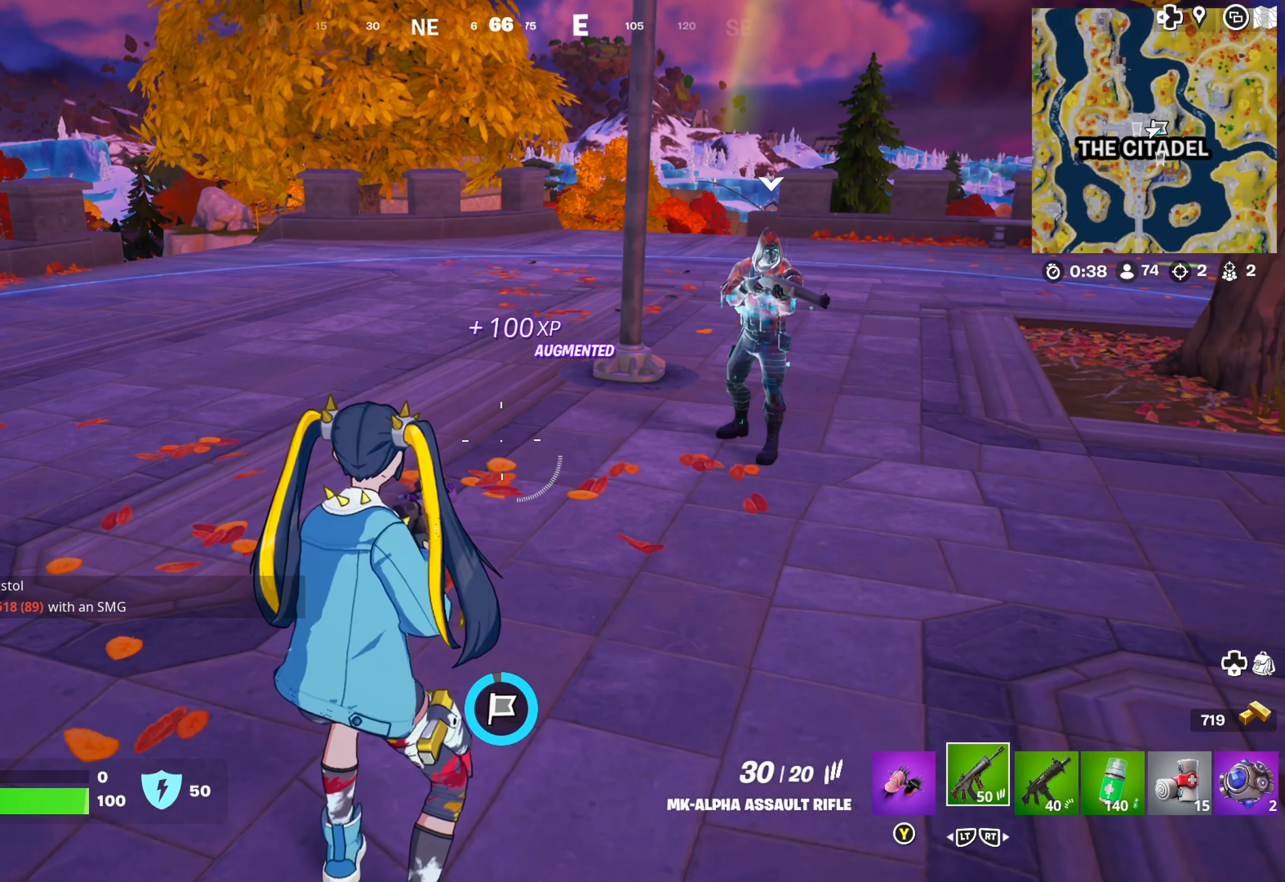
{"buttons": [], "left_stick": "center", "right_stick": "center", "events": []}
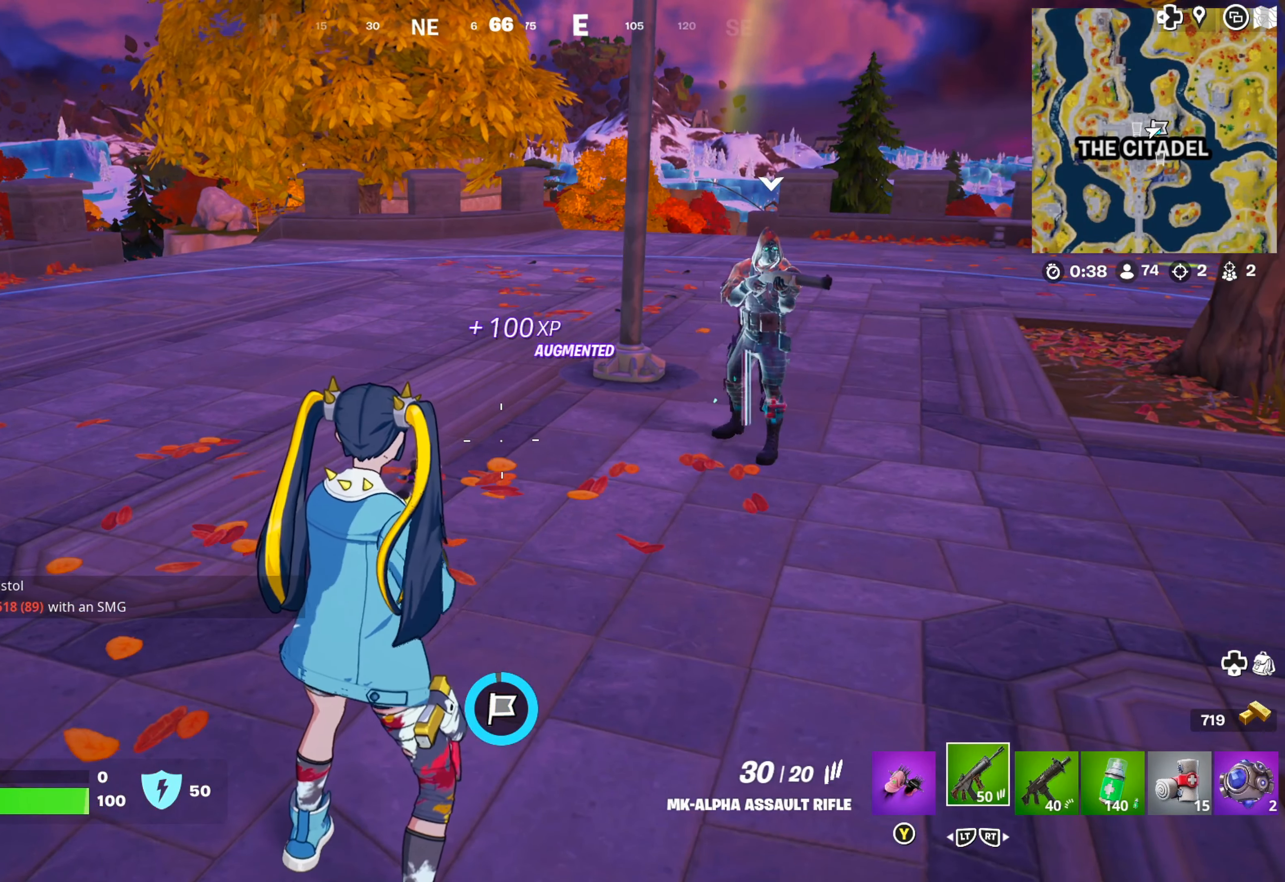
{"buttons": [], "left_stick": "down", "right_stick": "center", "events": [[233, "right_stick", "left"], [400, "right_stick", "center"], [416, "left_stick", "down"]]}
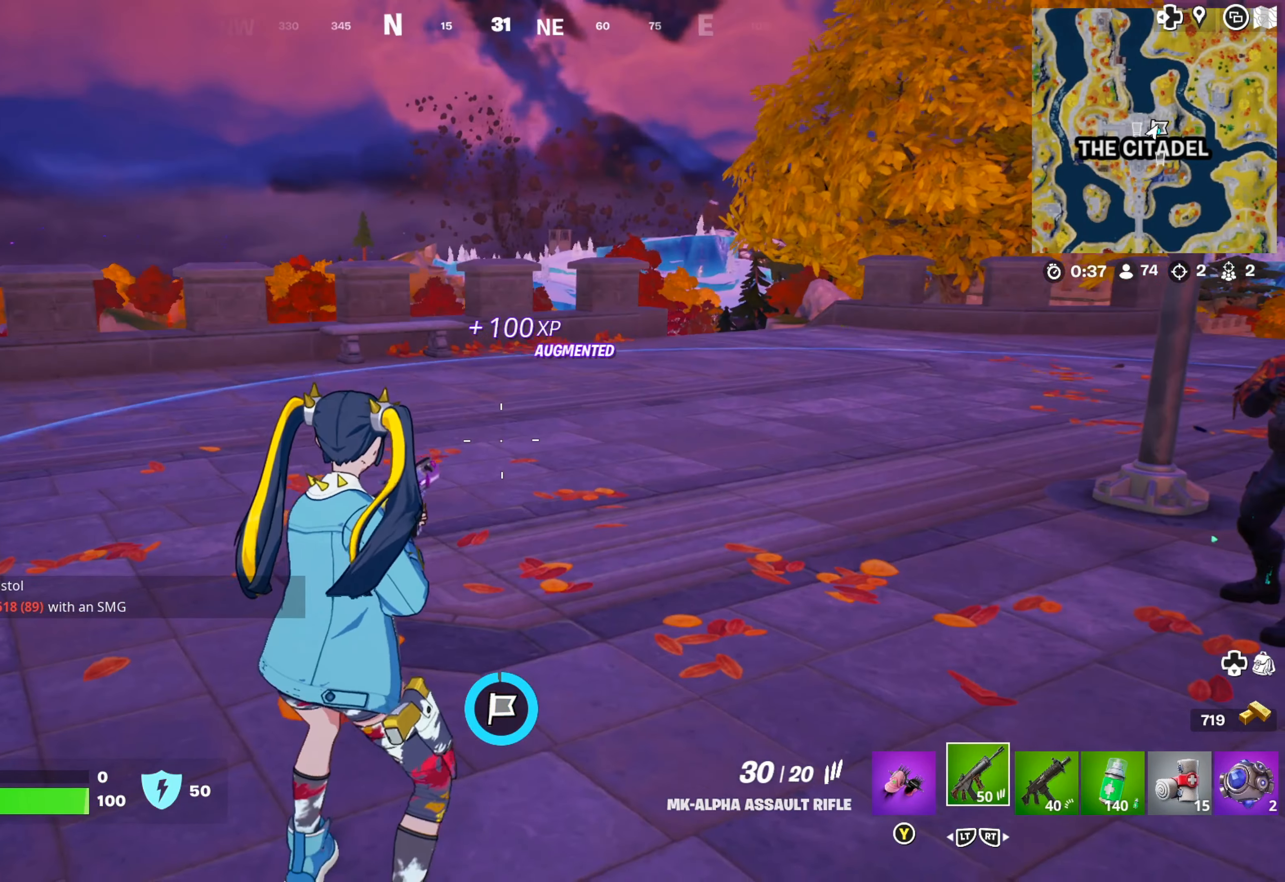
{"buttons": [], "left_stick": "center", "right_stick": "center", "events": [[83, "right_stick", "right"], [200, "left_stick", "center"], [266, "right_stick", "center"]]}
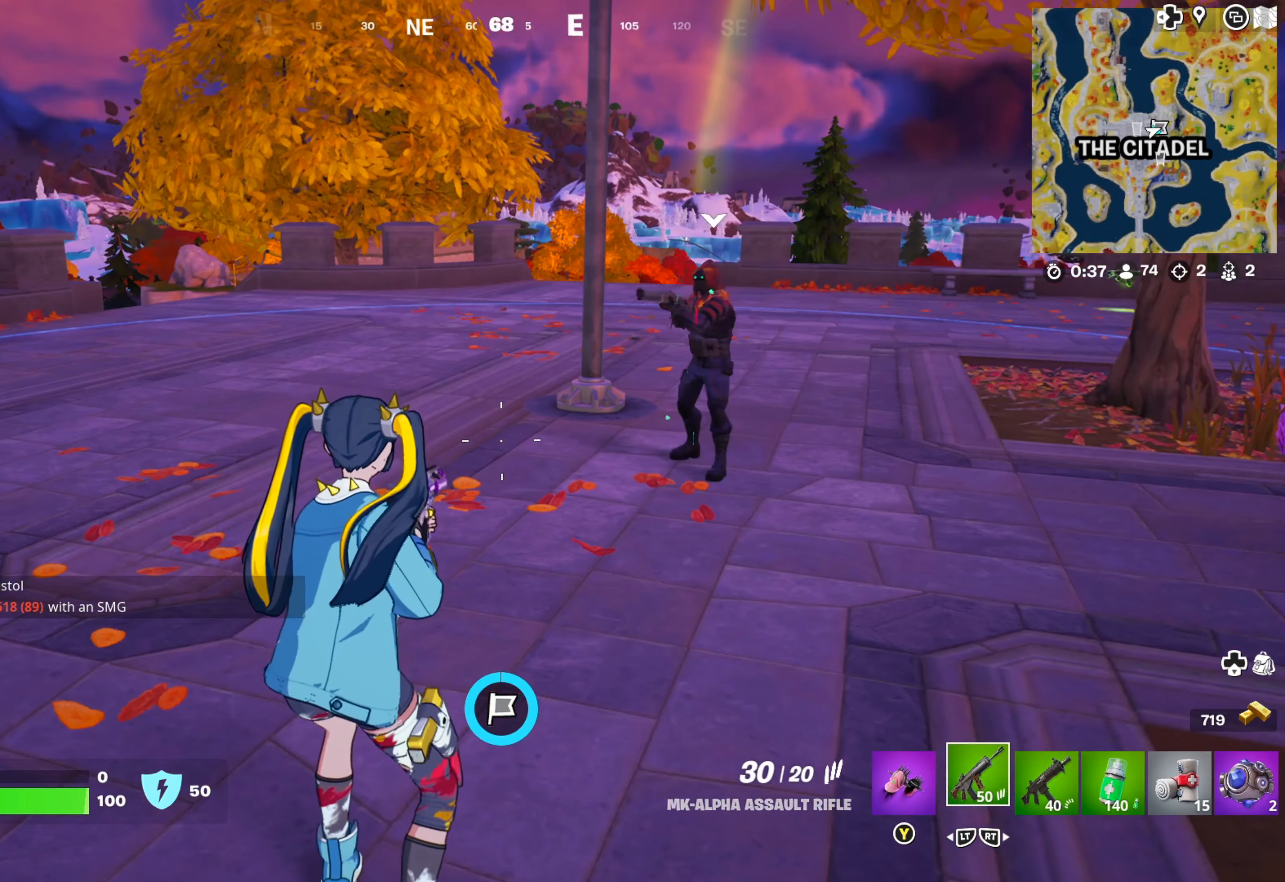
{"buttons": [], "left_stick": "center", "right_stick": "center", "events": []}
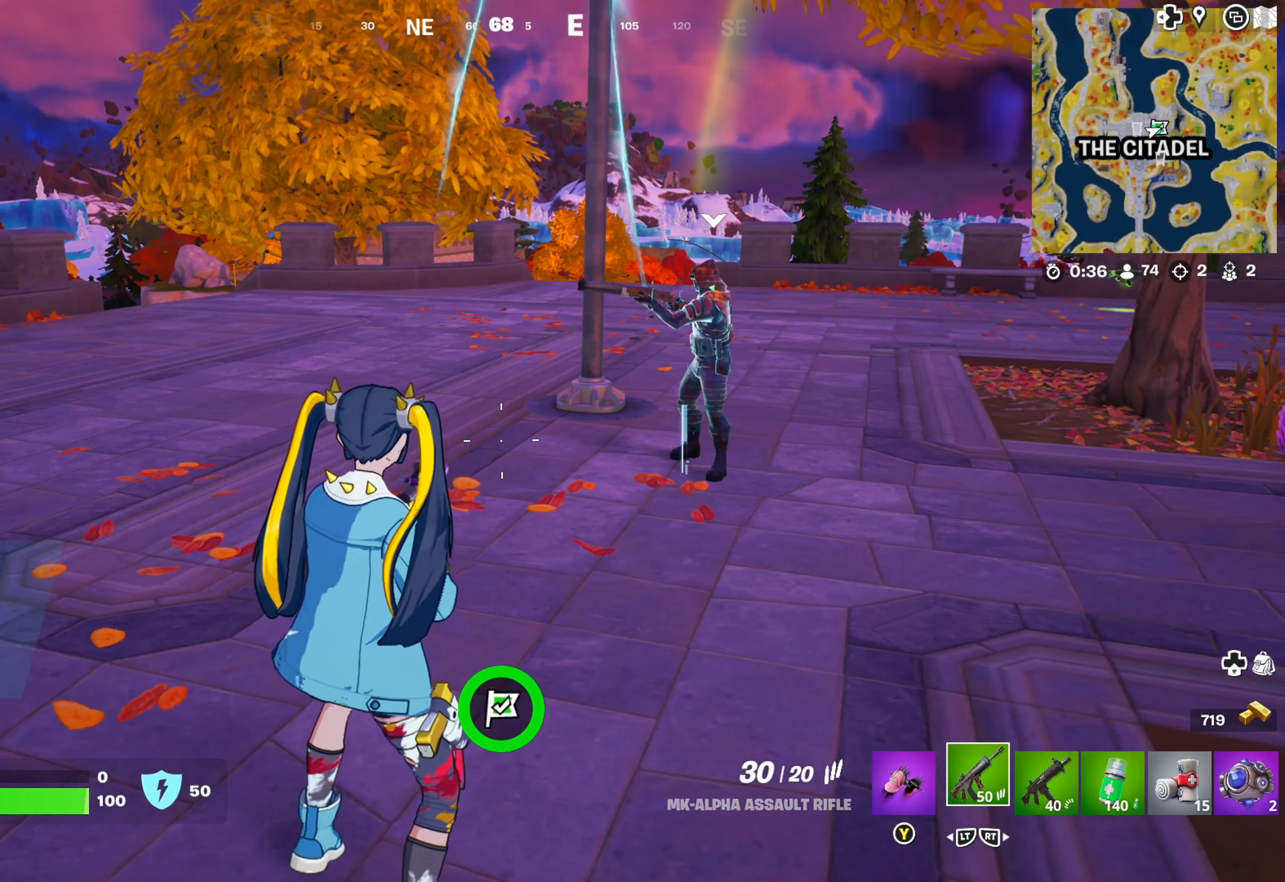
{"buttons": [], "left_stick": "center", "right_stick": "center", "events": []}
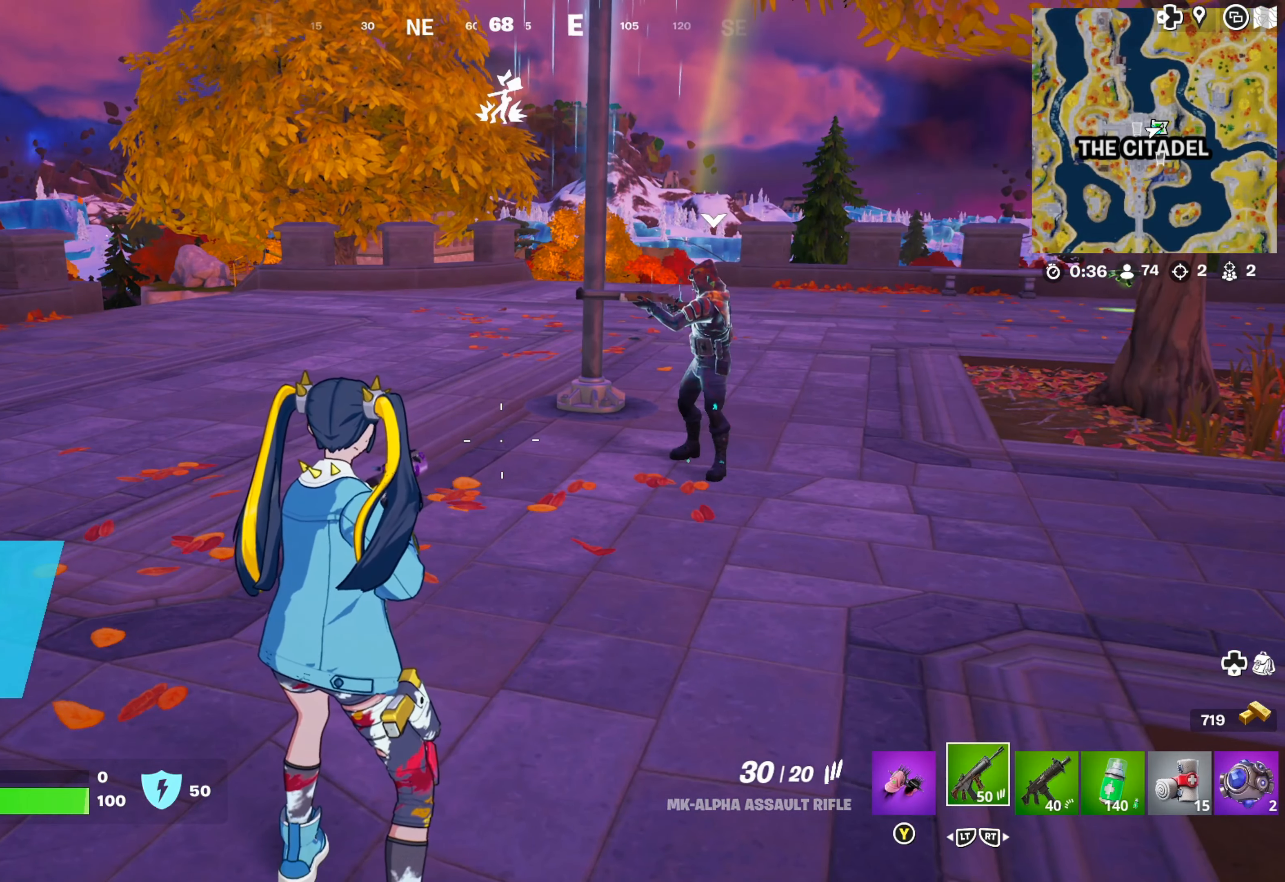
{"buttons": [], "left_stick": "center", "right_stick": "center", "events": []}
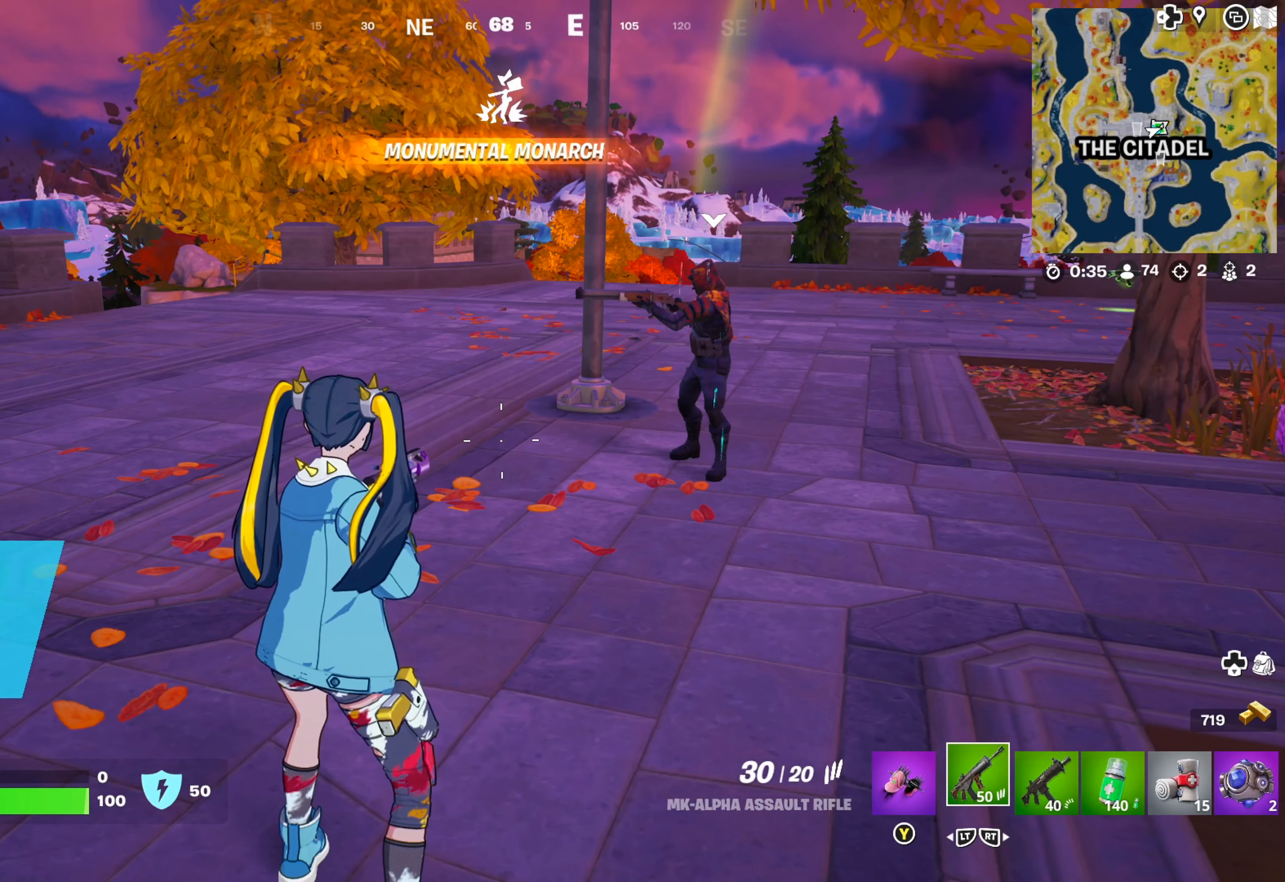
{"buttons": [], "left_stick": "center", "right_stick": "center", "events": []}
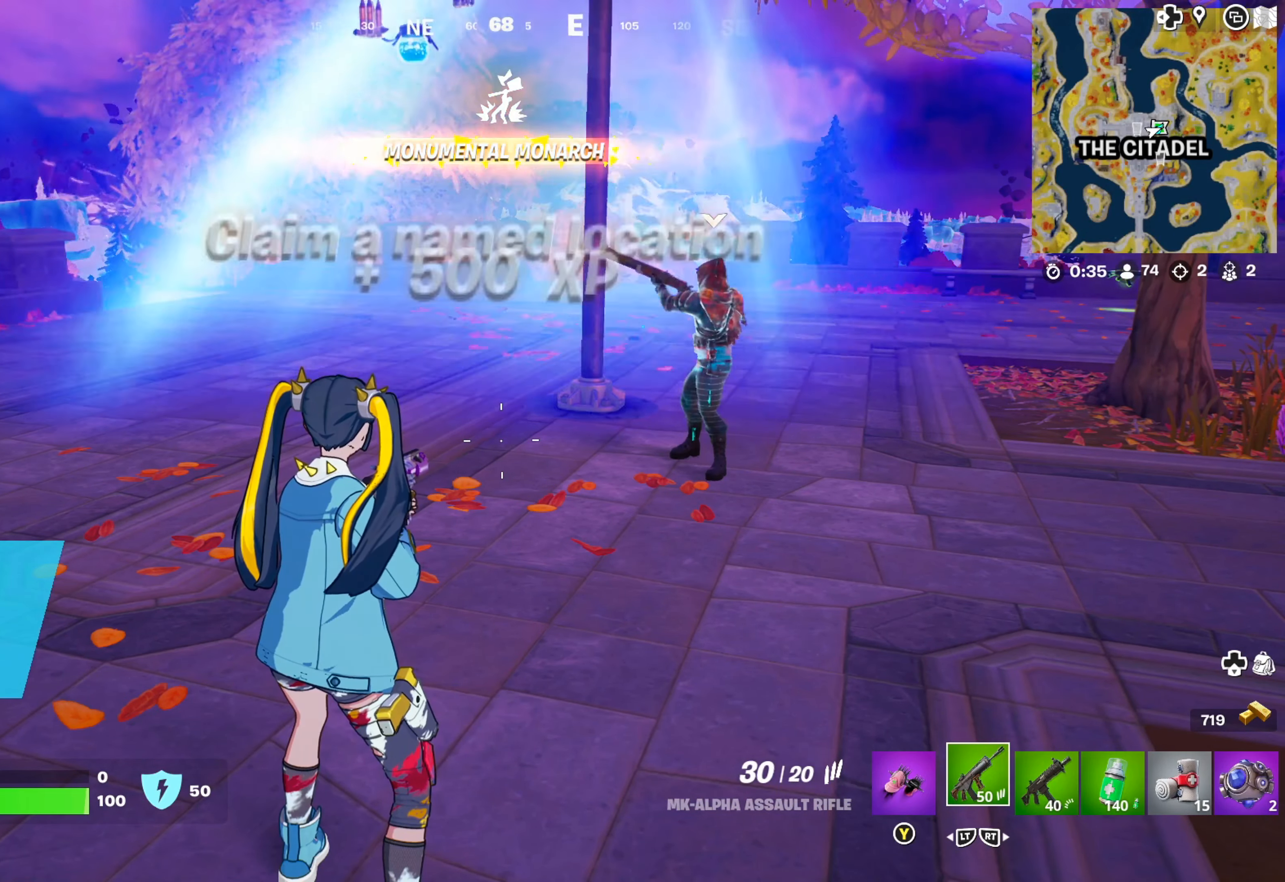
{"buttons": [], "left_stick": "center", "right_stick": "center", "events": []}
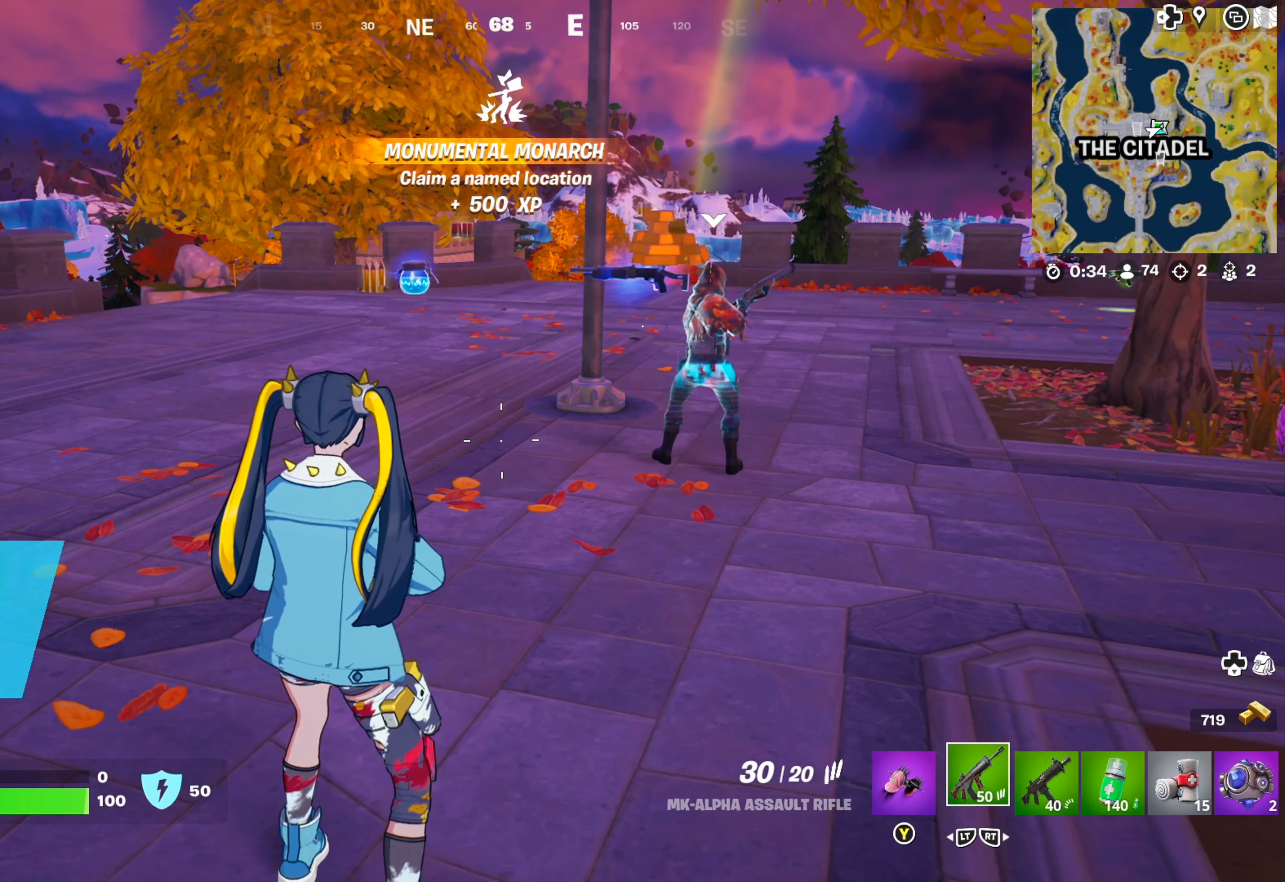
{"buttons": [], "left_stick": "center", "right_stick": "center", "events": []}
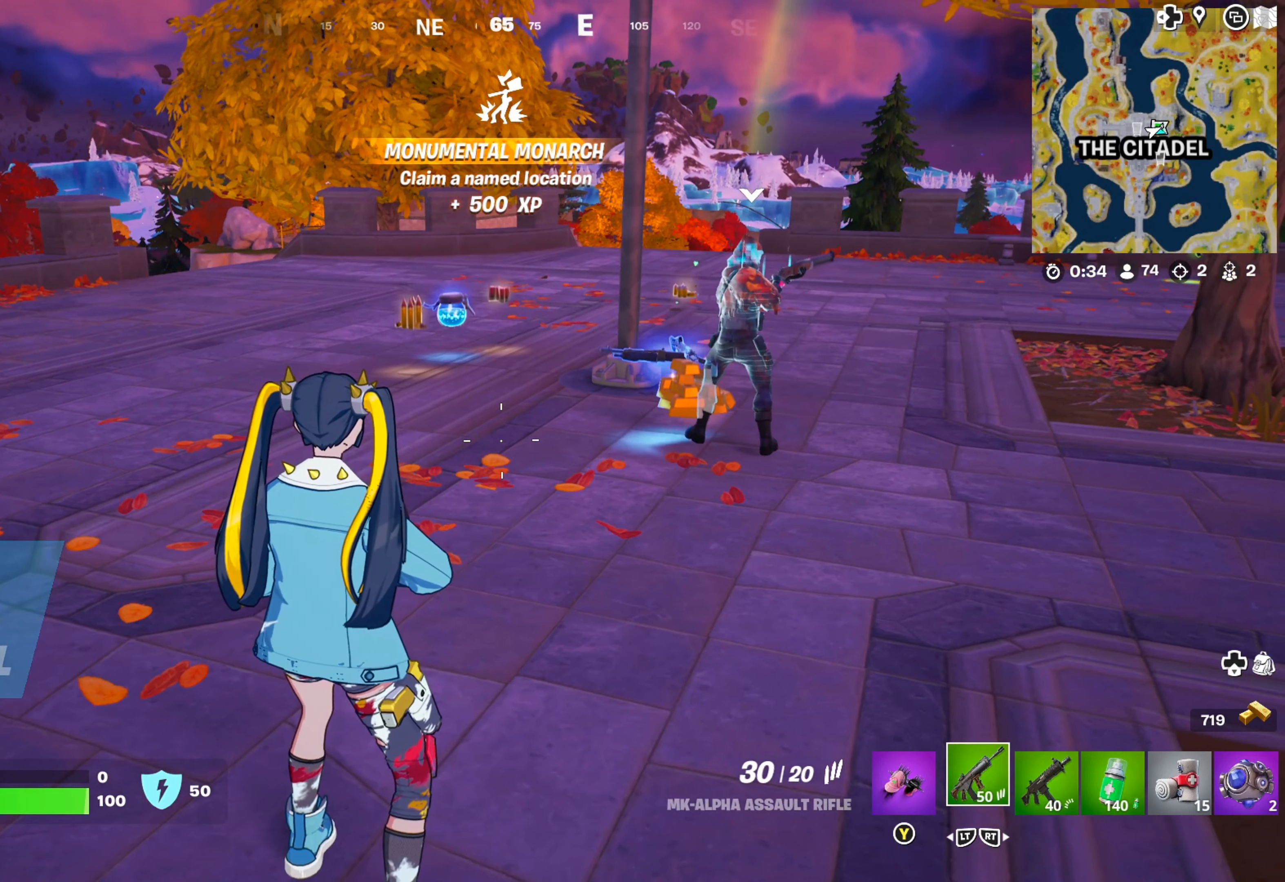
{"buttons": [], "left_stick": "up-right", "right_stick": "center", "events": [[83, "left_stick", "right"], [83, "right_stick", "right"], [267, "left_stick", "up-right"], [317, "right_stick", "center"]]}
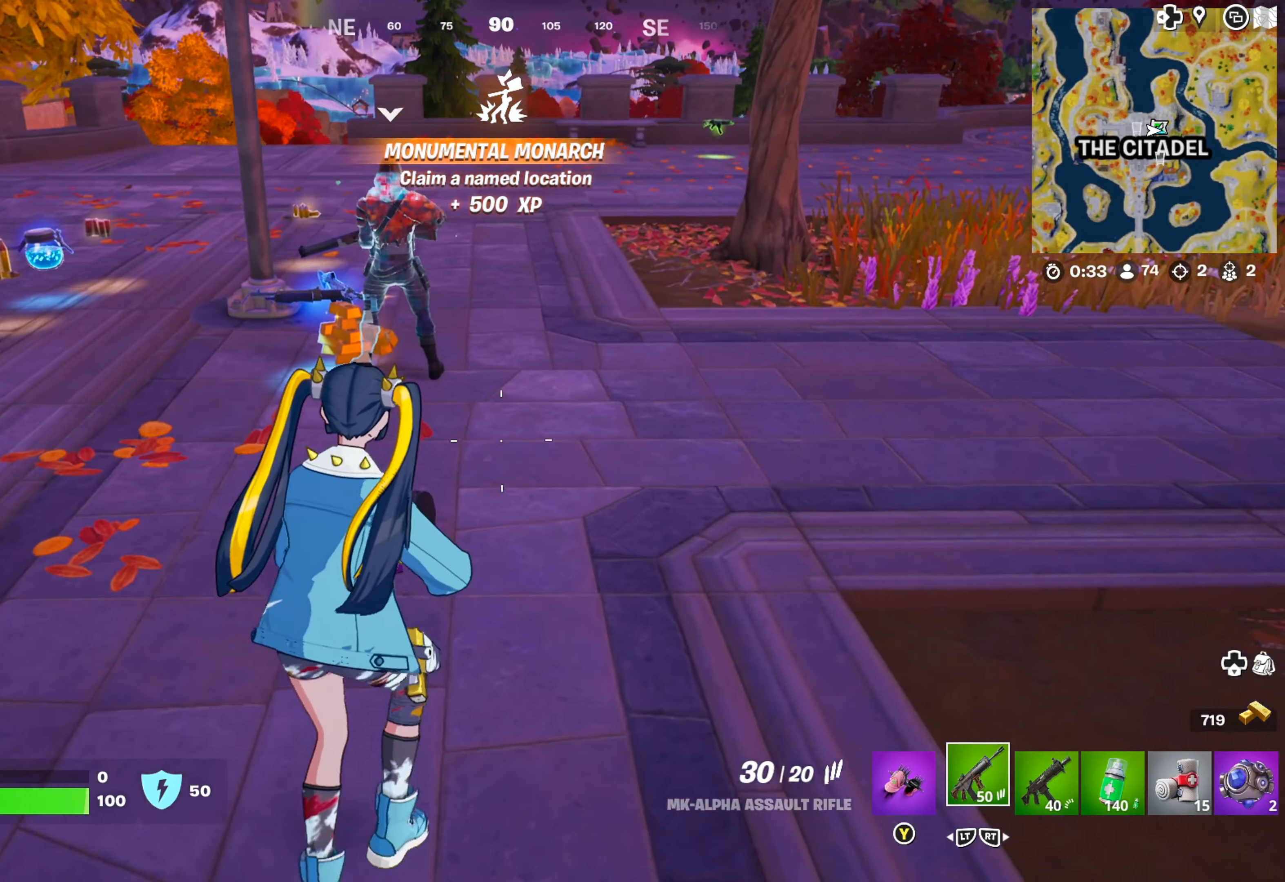
{"buttons": [], "left_stick": "up", "right_stick": "center", "events": [[17, "left_stick", "up"], [150, "right_stick", "left"], [233, "right_stick", "center"]]}
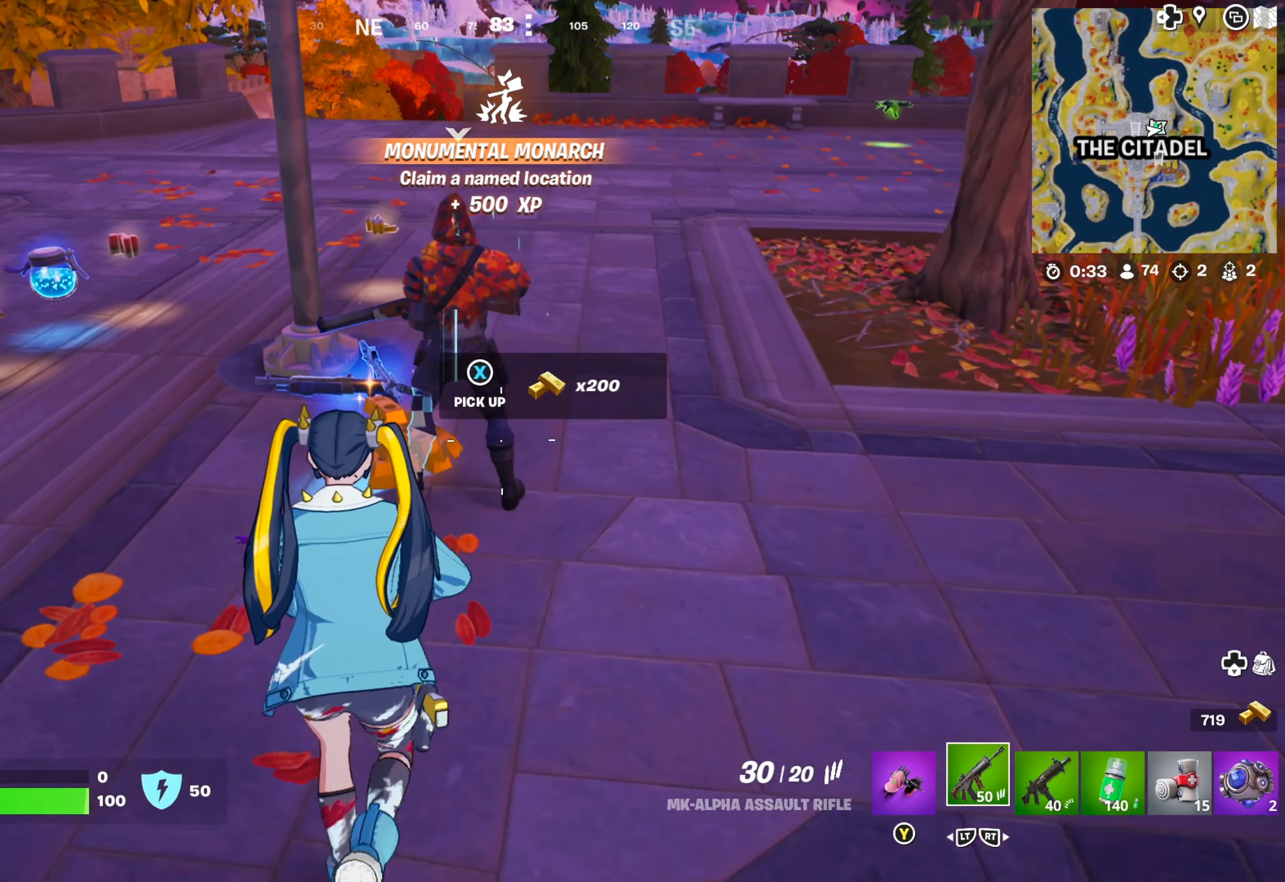
{"buttons": [], "left_stick": "up", "right_stick": "center", "events": []}
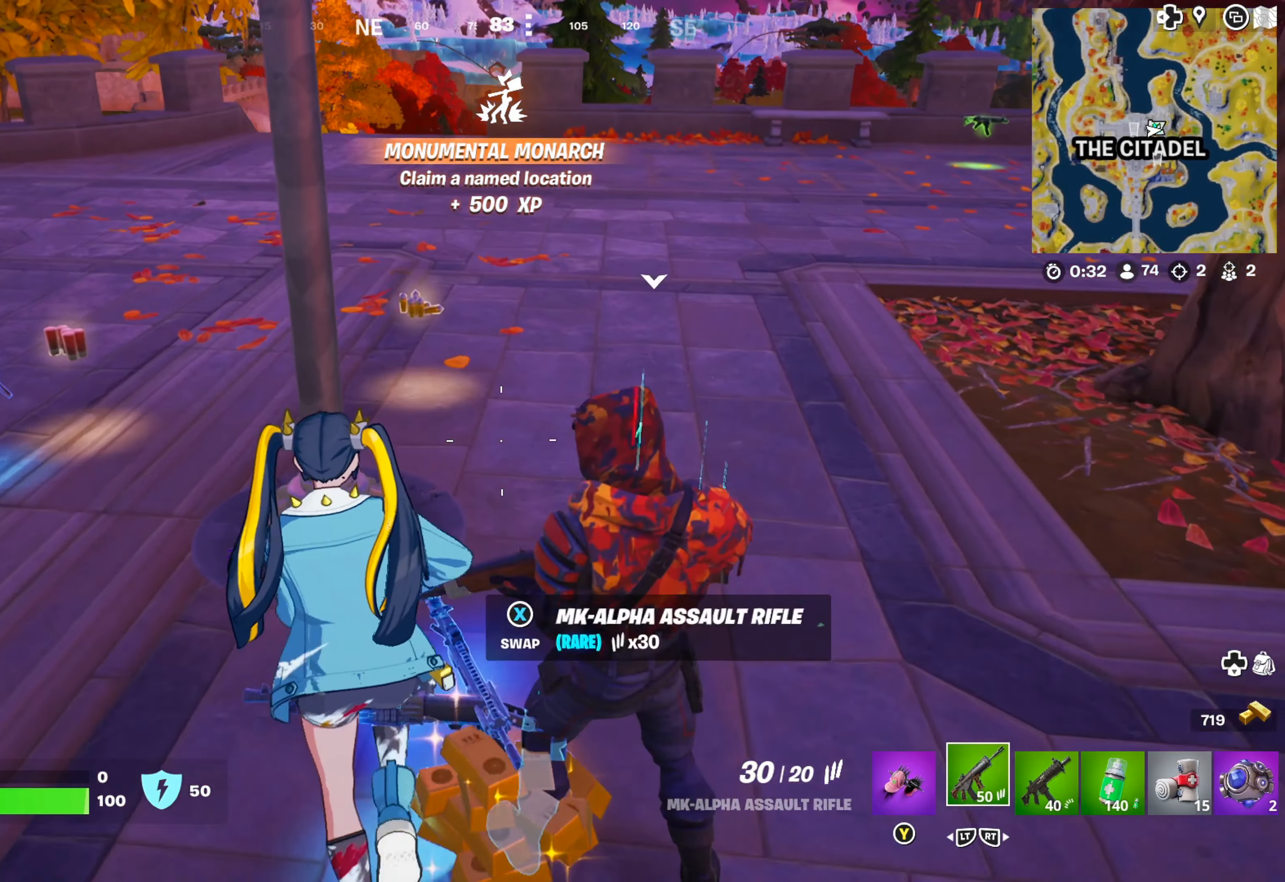
{"buttons": [], "left_stick": "up", "right_stick": "center", "events": [[133, "left_stick", "up-right"], [384, "left_stick", "up"]]}
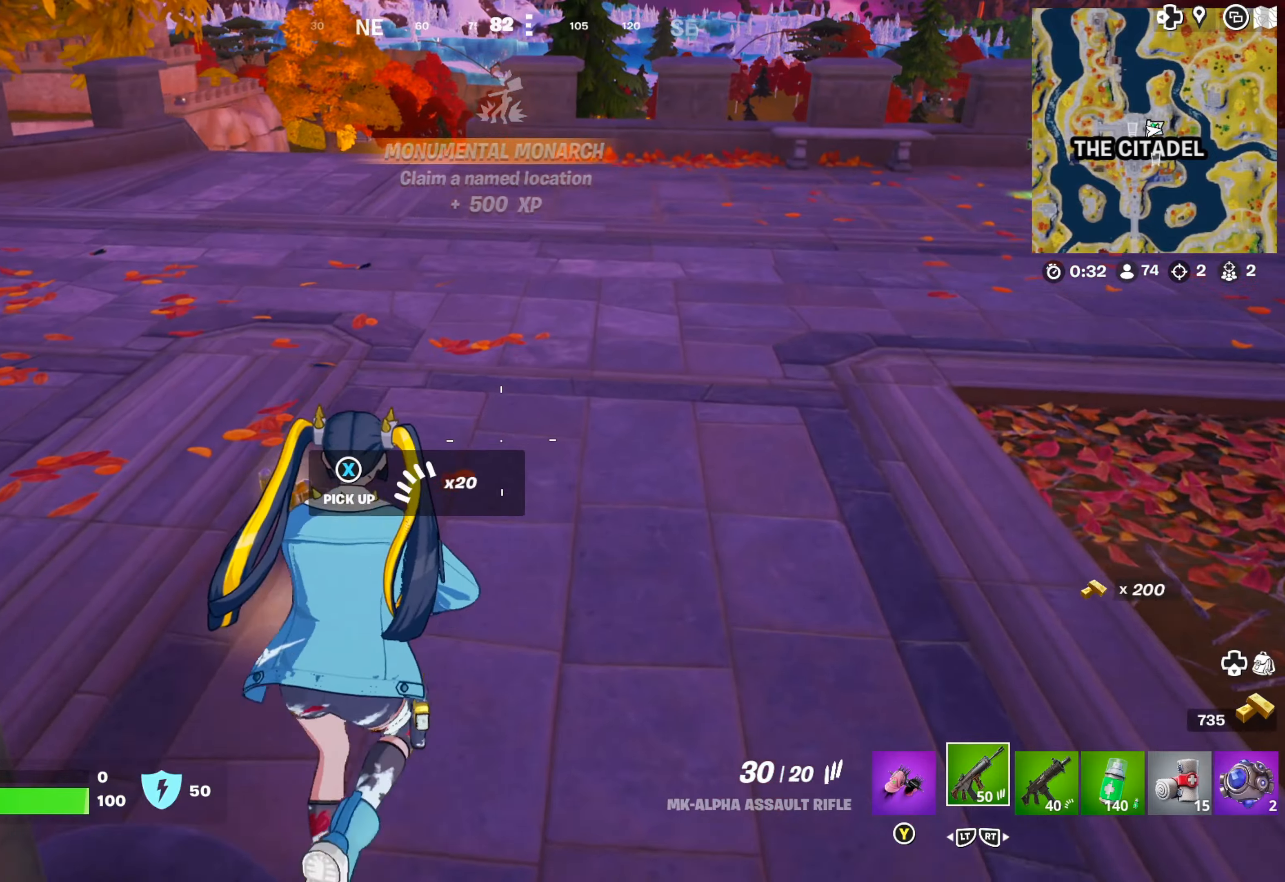
{"buttons": [], "left_stick": "up", "right_stick": "left", "events": [[50, "right_stick", "left"], [184, "left_stick", "up-left"], [500, "left_stick", "up"]]}
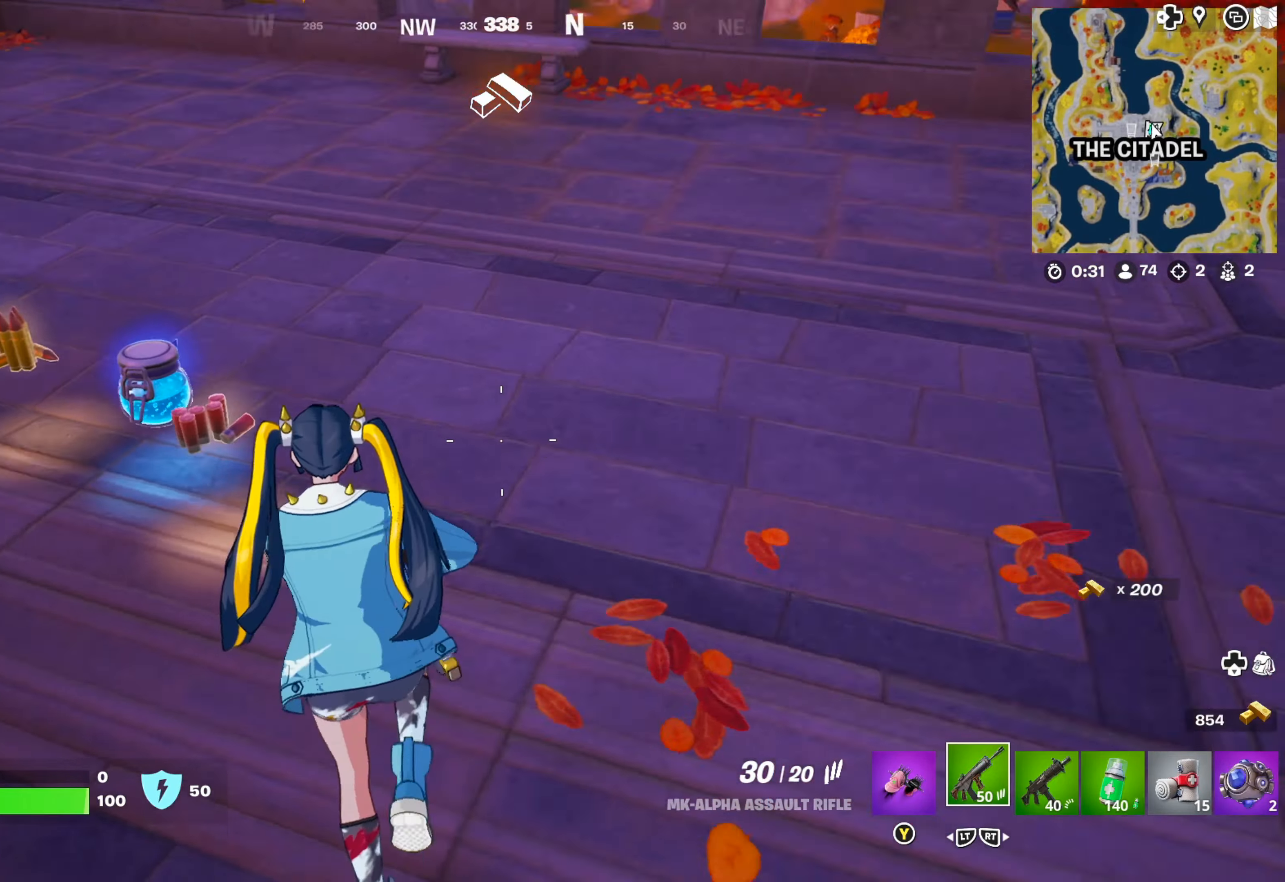
{"buttons": [], "left_stick": "up-left", "right_stick": "left", "events": [[50, "right_stick", "center"], [284, "right_stick", "left"], [317, "left_stick", "up-left"]]}
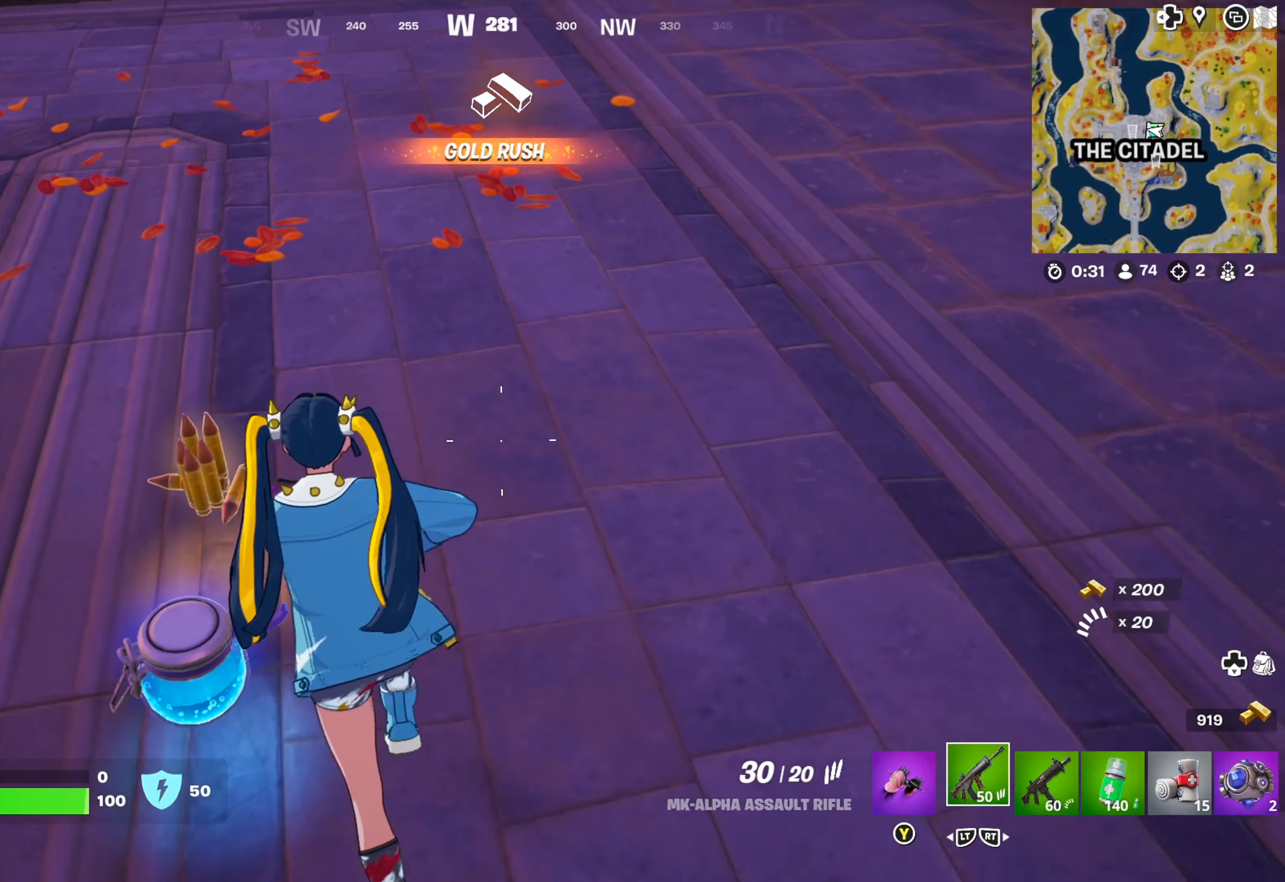
{"buttons": [], "left_stick": "down-right", "right_stick": "center", "events": [[17, "left_stick", "left"], [17, "right_stick", "center"], [267, "left_stick", "up"], [467, "left_stick", "down-right"]]}
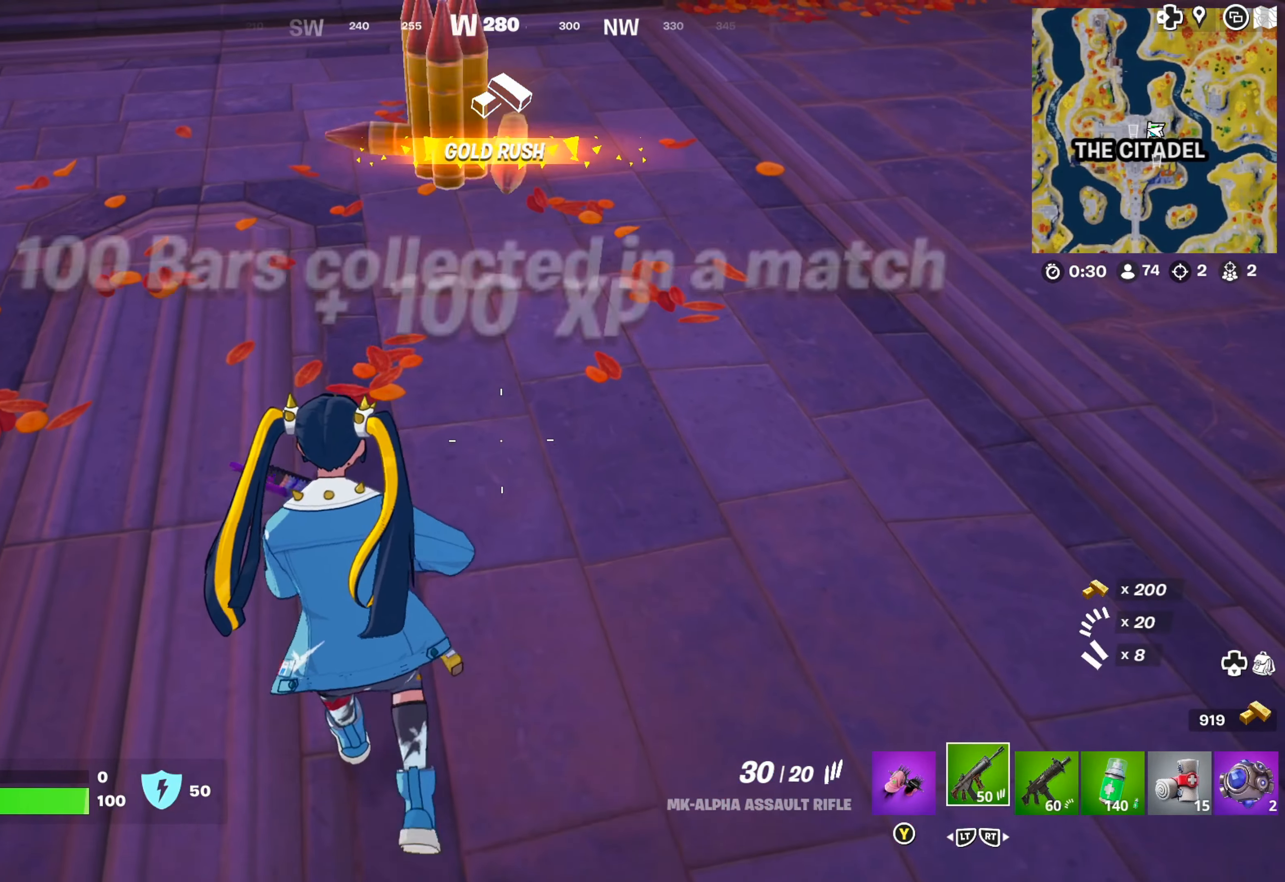
{"buttons": [], "left_stick": "down", "right_stick": "center", "events": [[134, "left_stick", "down"], [350, "R2", "down"], [467, "R2", "up"]]}
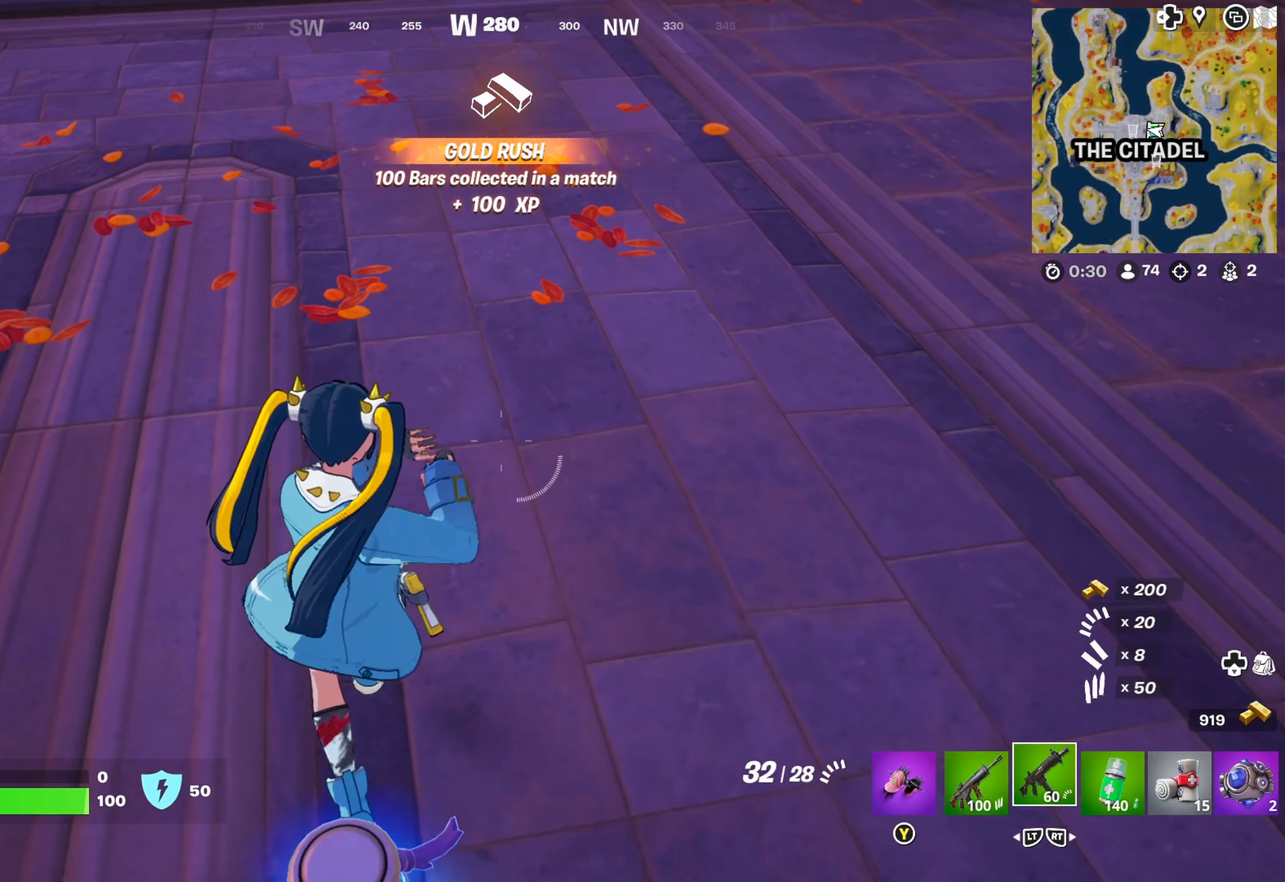
{"buttons": [], "left_stick": "center", "right_stick": "center", "events": [[50, "R2", "down"], [184, "R2", "up"], [334, "R2", "down"], [450, "R2", "up"], [500, "left_stick", "center"]]}
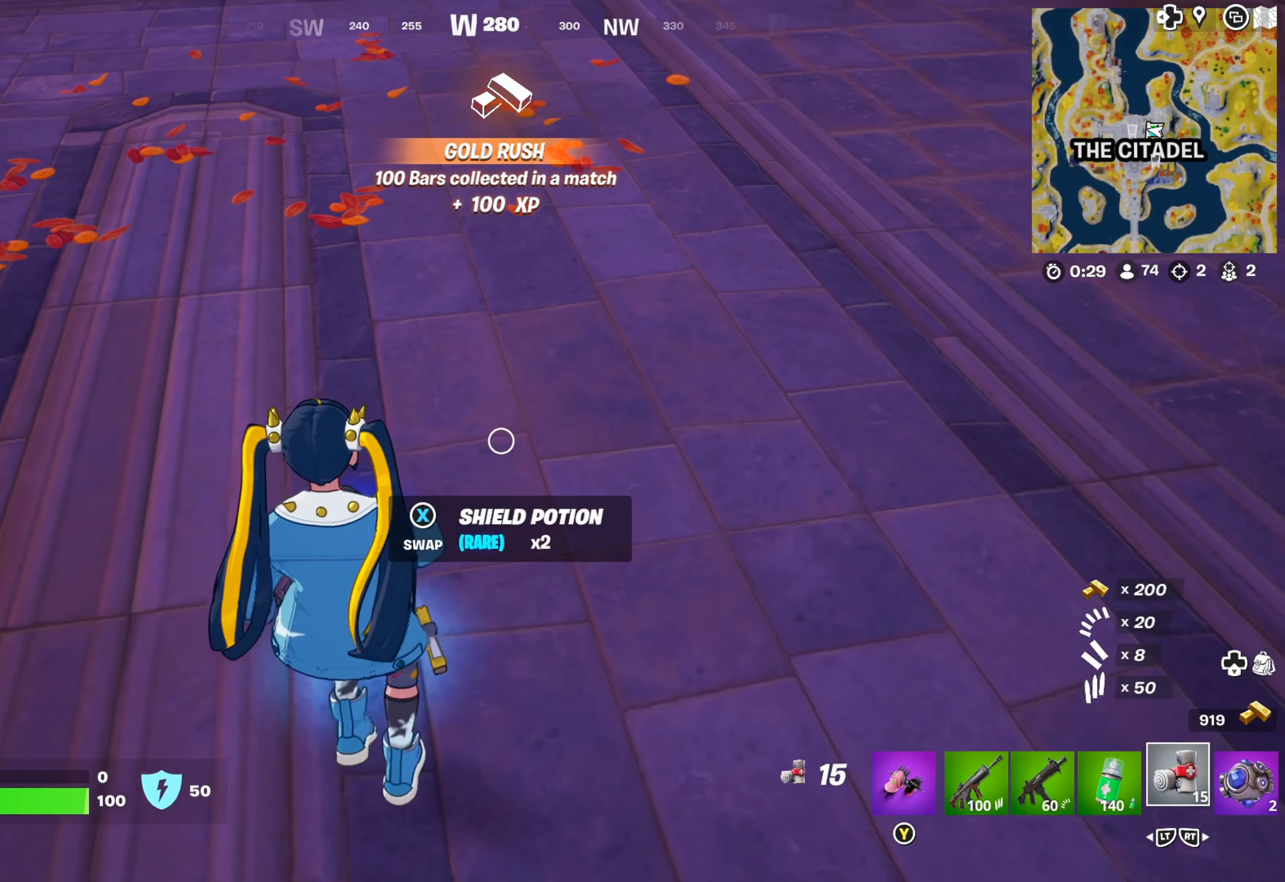
{"buttons": ["X"], "left_stick": "down-left", "right_stick": "center", "events": [[150, "left_stick", "down-left"], [417, "X", "down"]]}
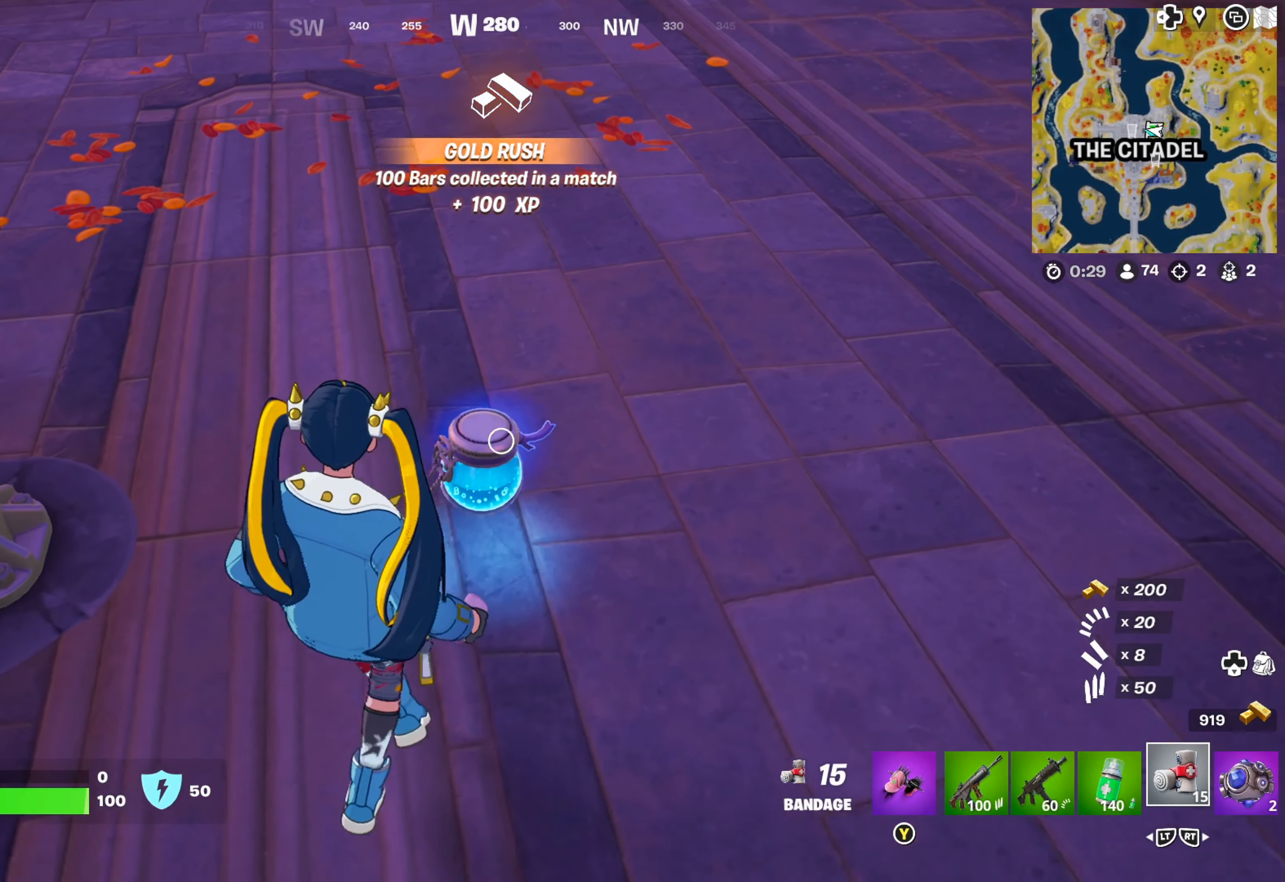
{"buttons": [], "left_stick": "center", "right_stick": "center", "events": [[50, "left_stick", "center"], [67, "X", "up"]]}
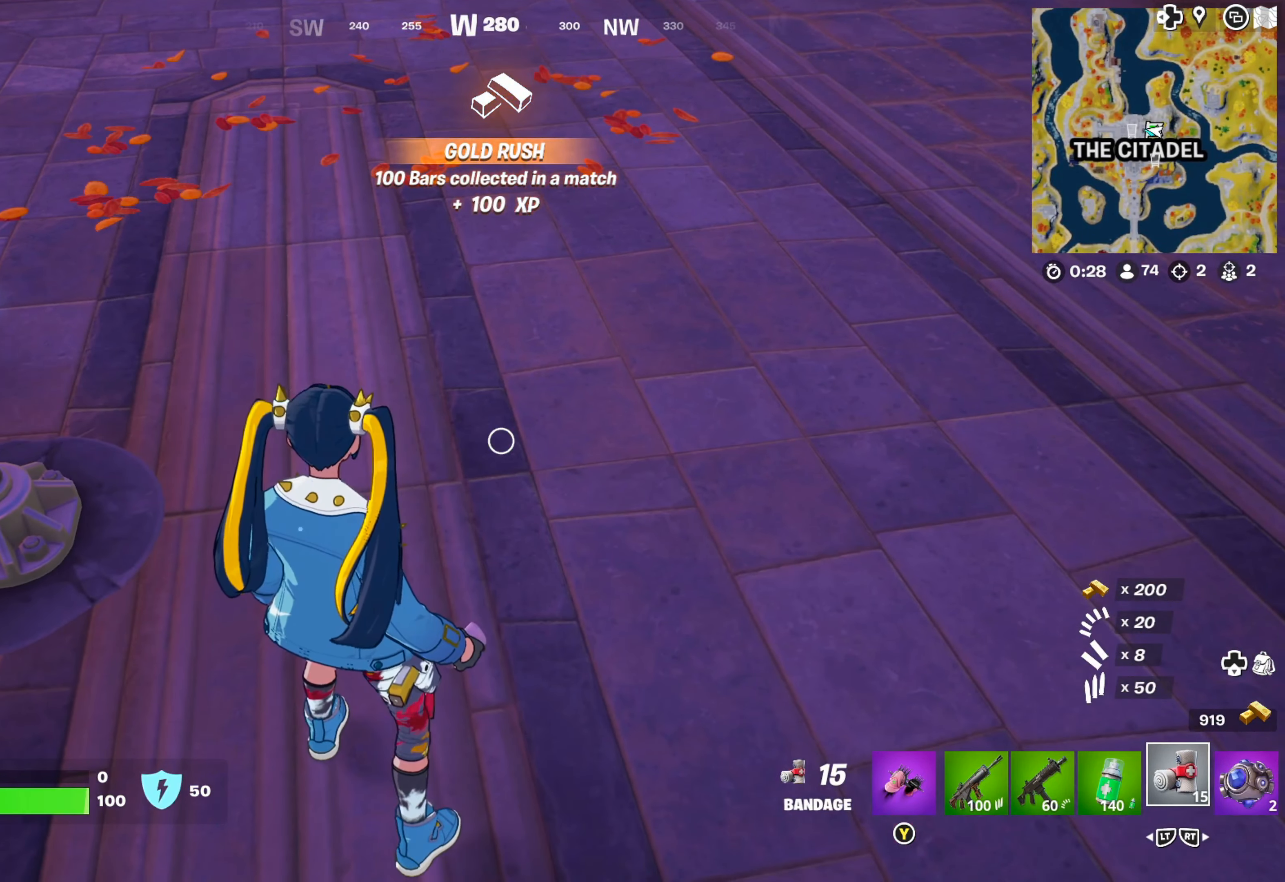
{"buttons": [], "left_stick": "center", "right_stick": "center", "events": [[100, "R1", "down"], [200, "R1", "up"], [234, "R1", "down"], [334, "R1", "up"], [417, "R1", "down"], [500, "R1", "up"]]}
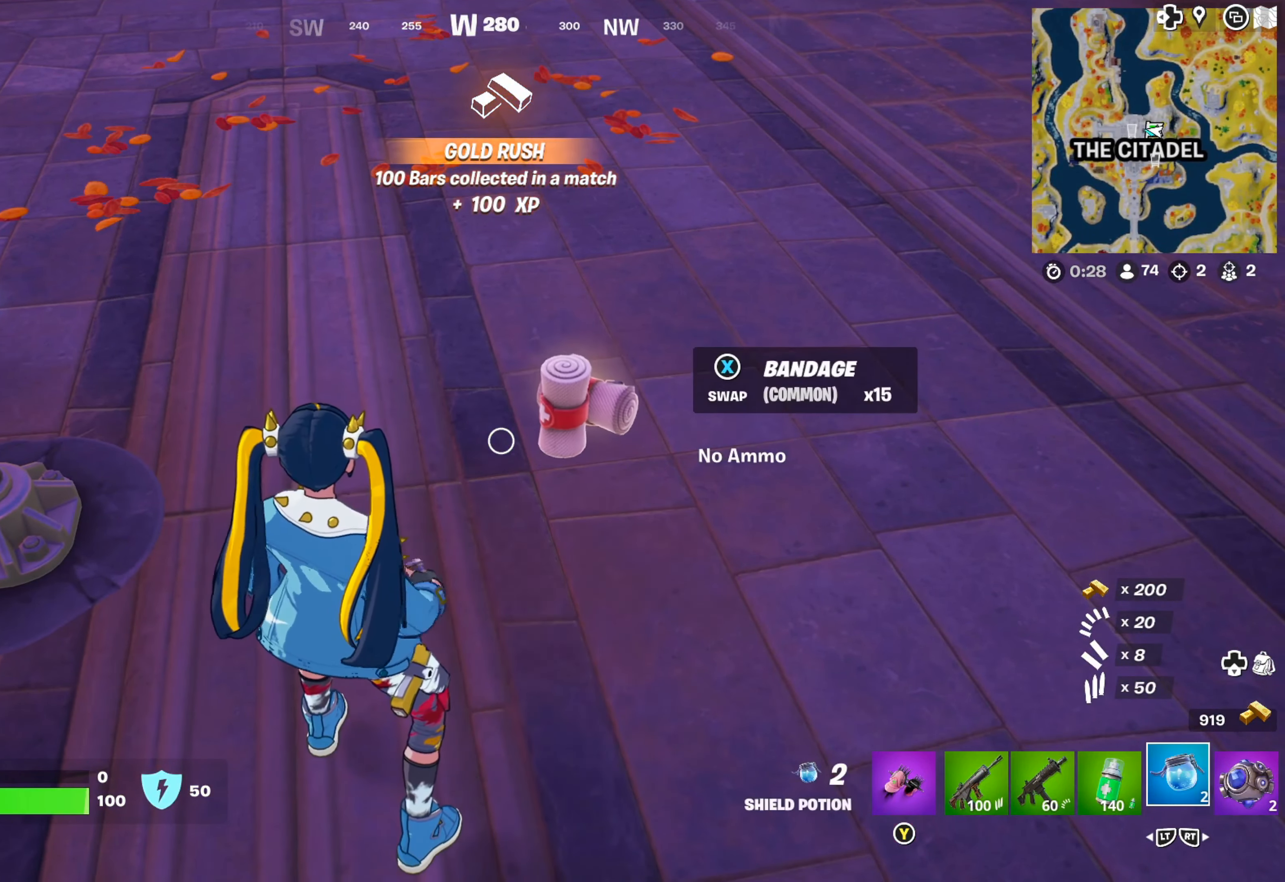
{"buttons": [], "left_stick": "center", "right_stick": "center", "events": [[50, "right_stick", "left"], [367, "right_stick", "center"]]}
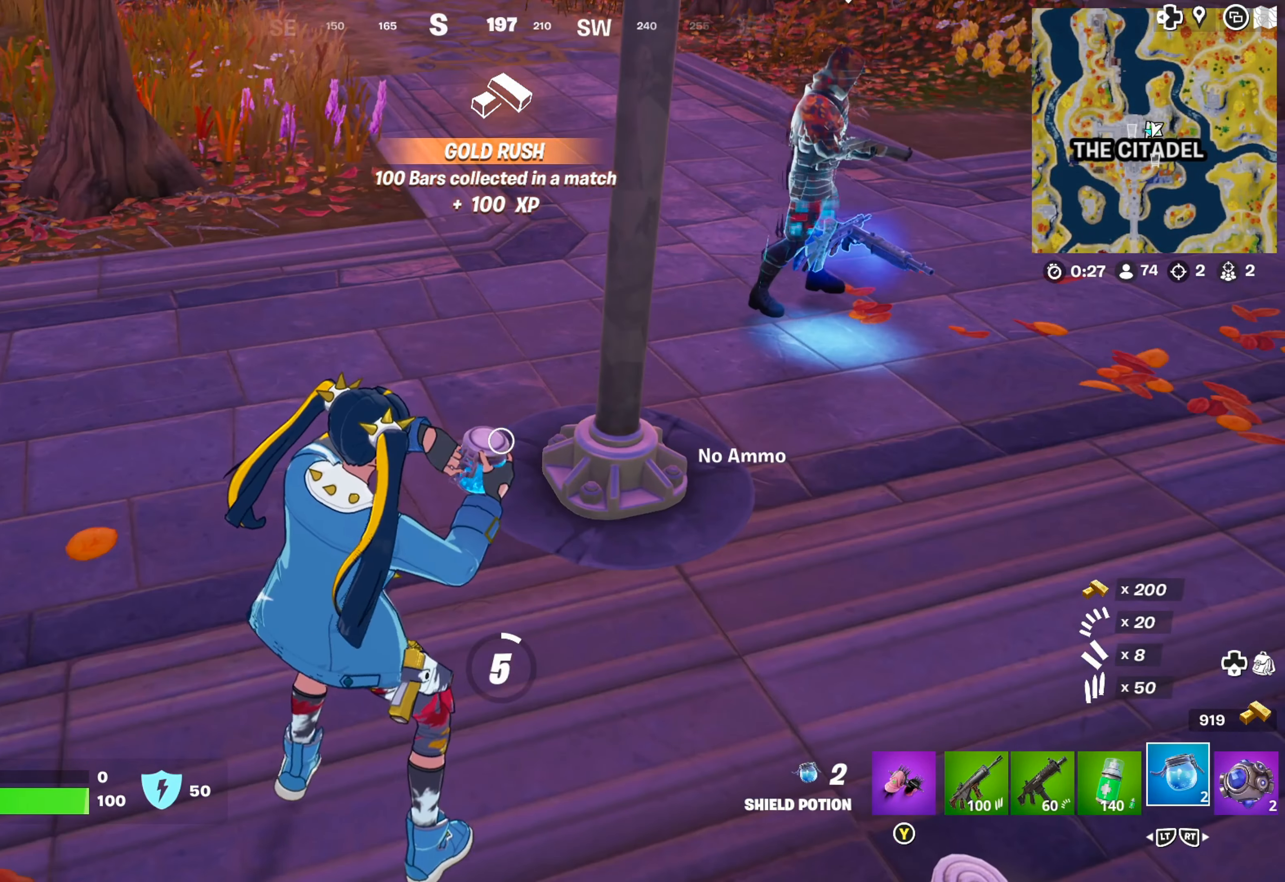
{"buttons": [], "left_stick": "center", "right_stick": "center", "events": [[150, "right_stick", "right"], [300, "right_stick", "center"]]}
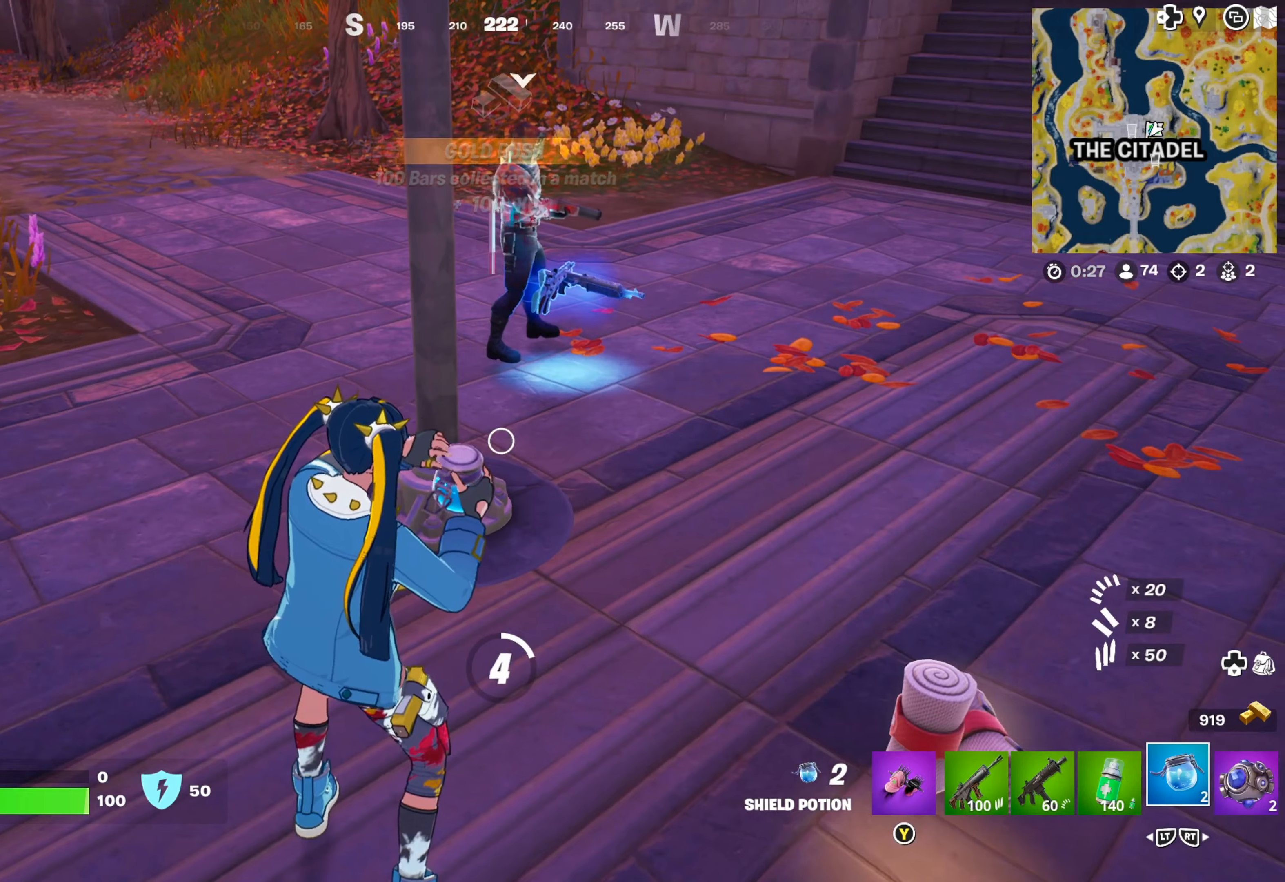
{"buttons": [], "left_stick": "center", "right_stick": "right", "events": [[383, "right_stick", "right"]]}
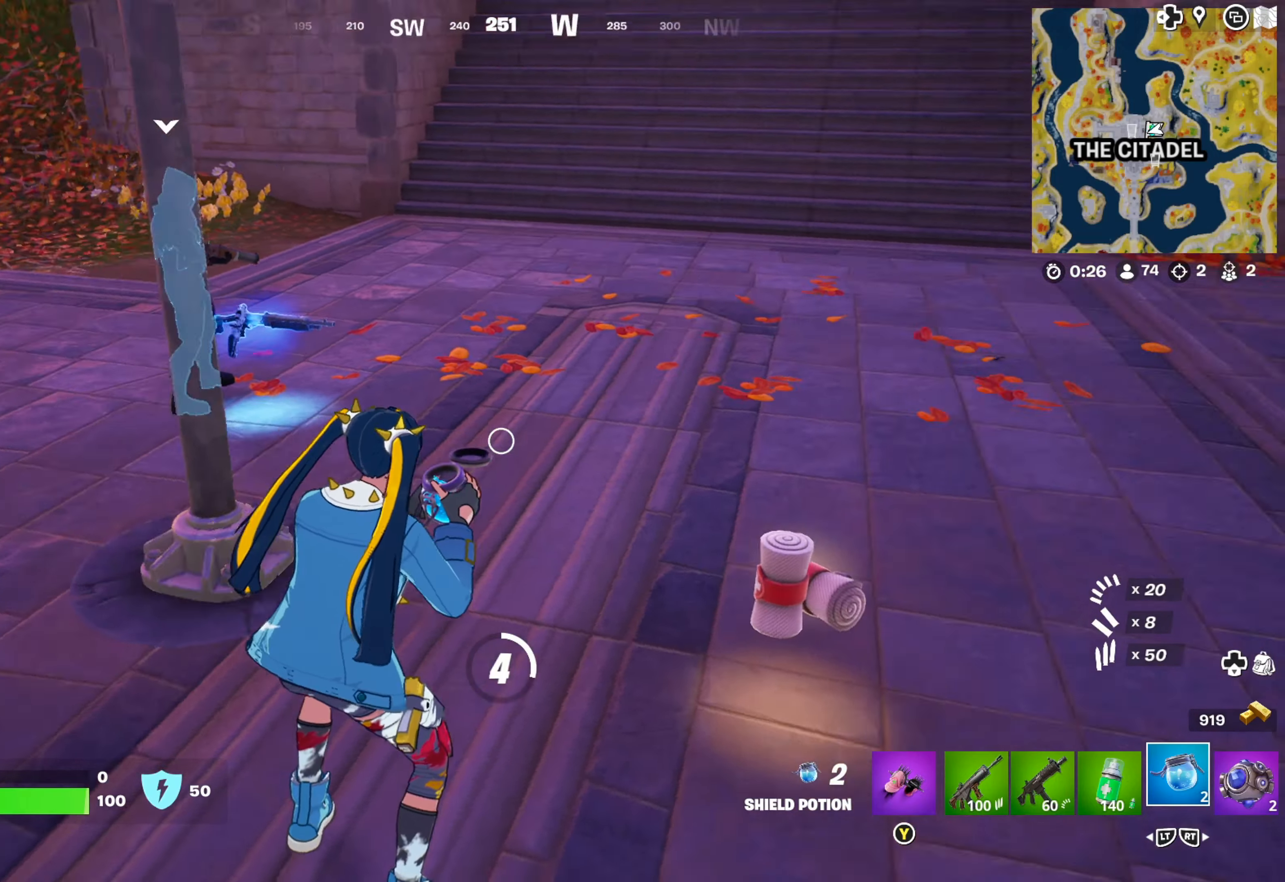
{"buttons": [], "left_stick": "center", "right_stick": "center", "events": [[83, "right_stick", "center"]]}
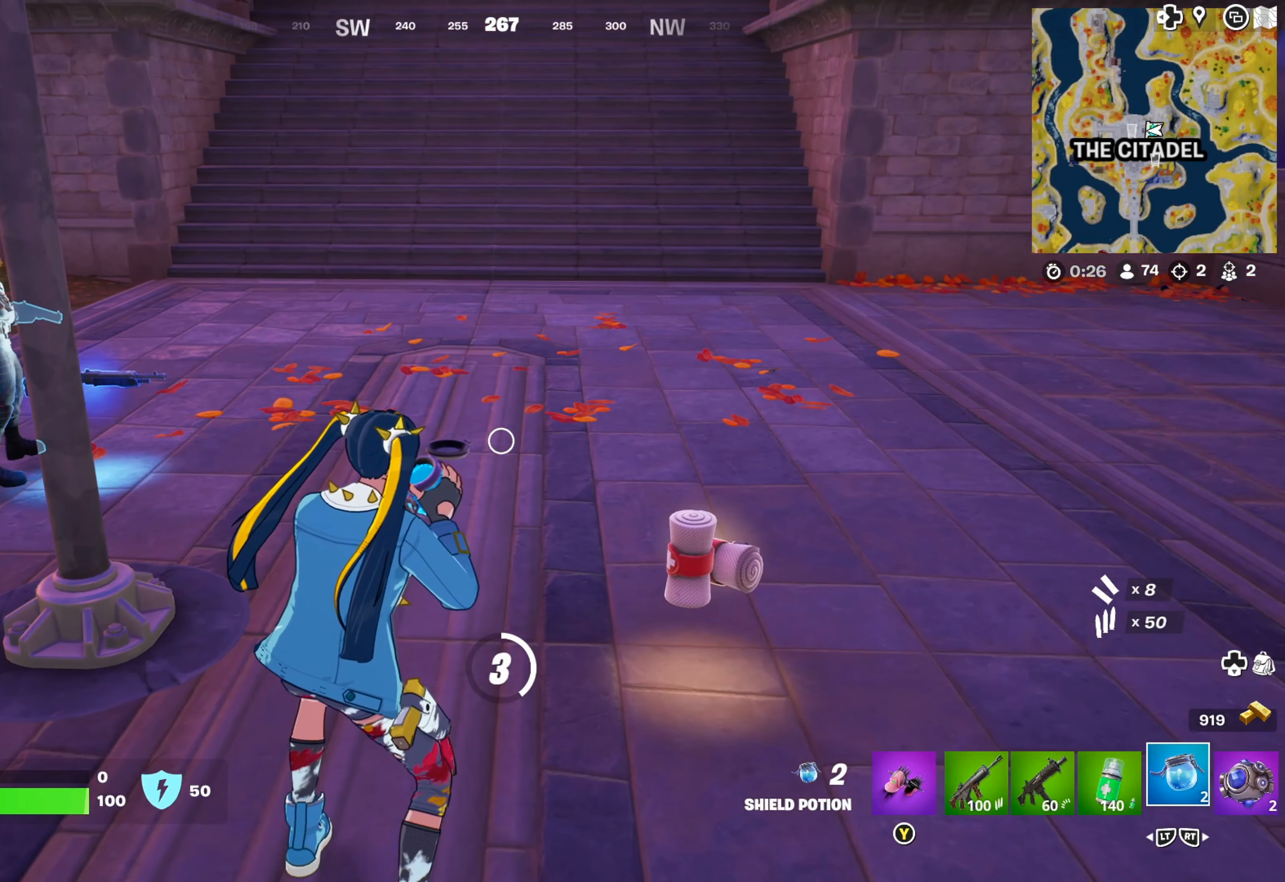
{"buttons": [], "left_stick": "center", "right_stick": "right", "events": [[383, "right_stick", "right"]]}
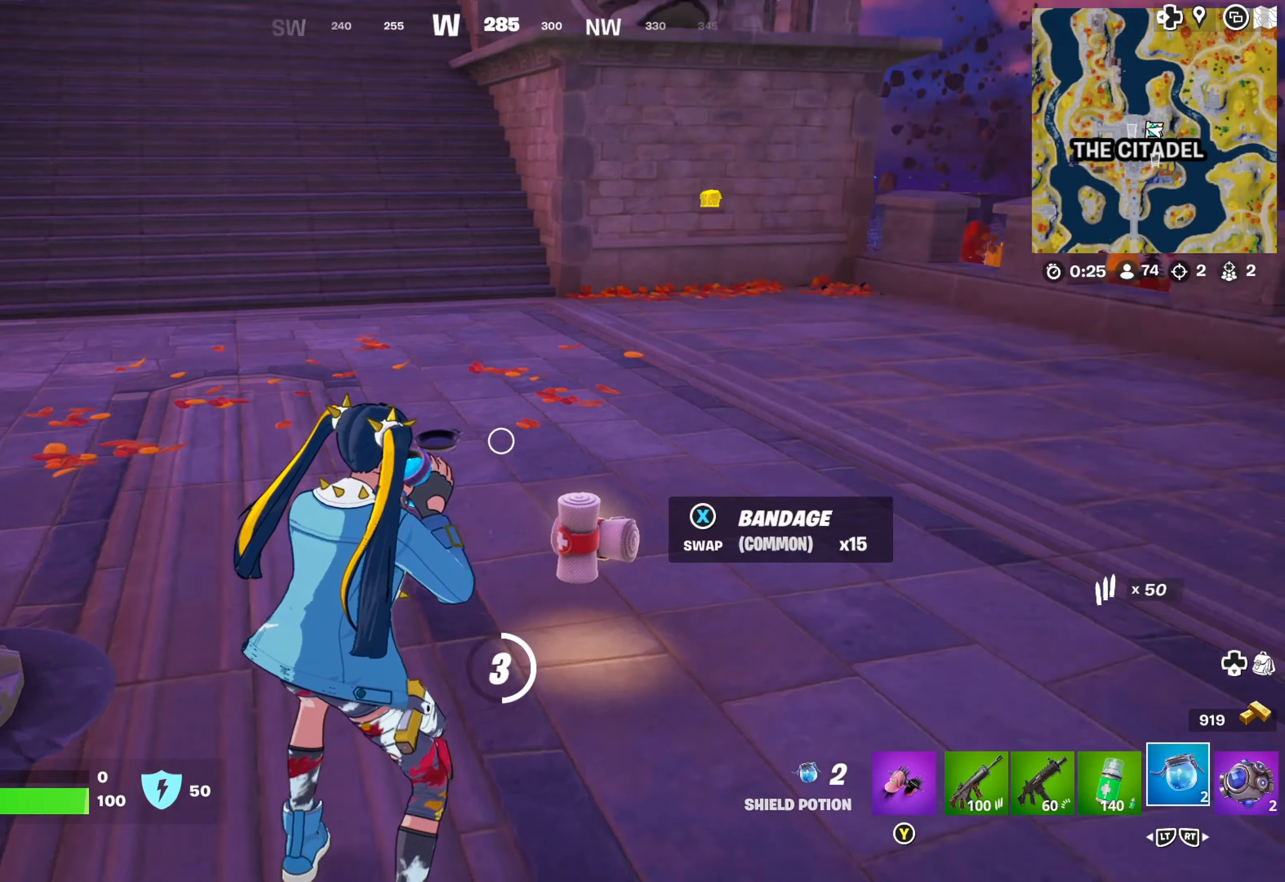
{"buttons": [], "left_stick": "center", "right_stick": "center", "events": [[83, "right_stick", "center"], [216, "right_stick", "right"], [400, "right_stick", "center"]]}
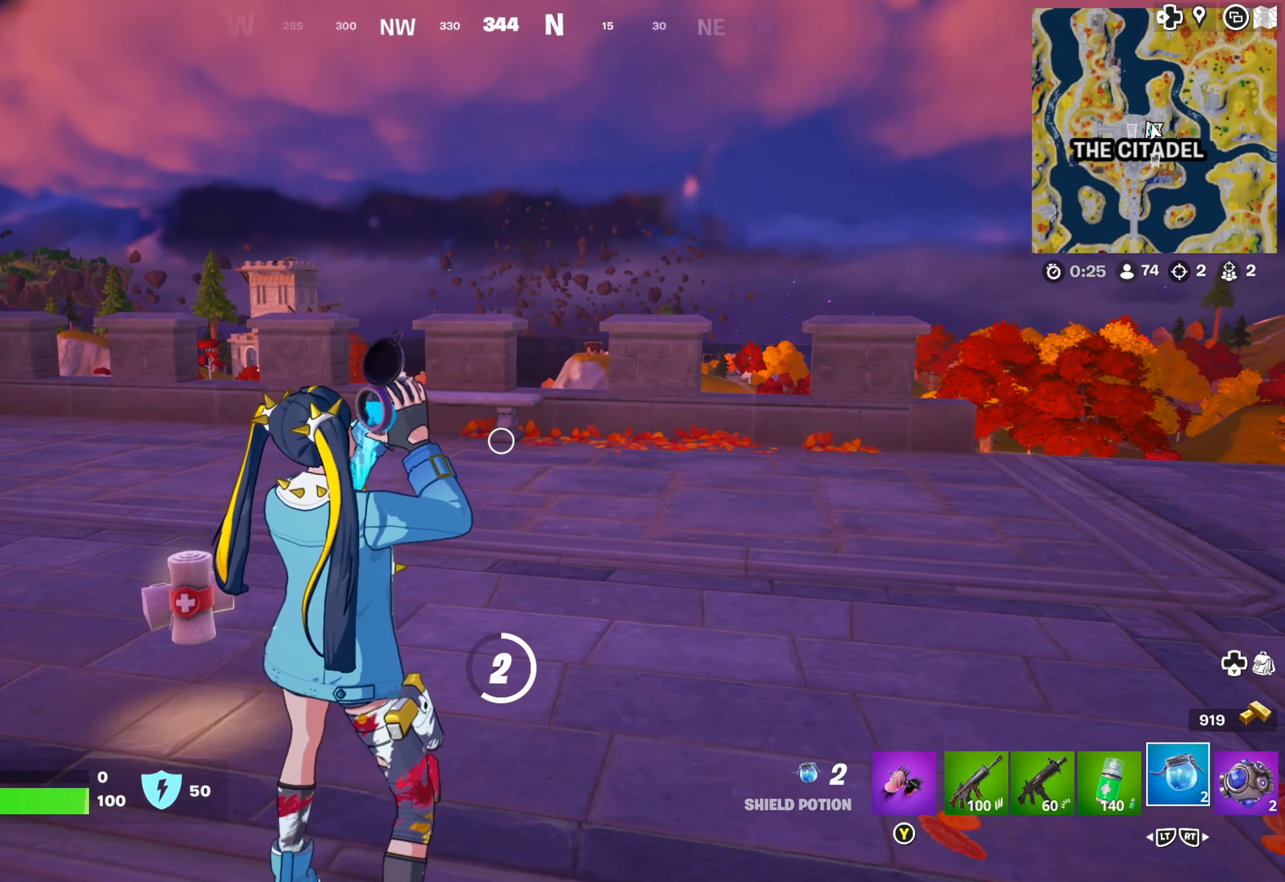
{"buttons": [], "left_stick": "center", "right_stick": "center", "events": []}
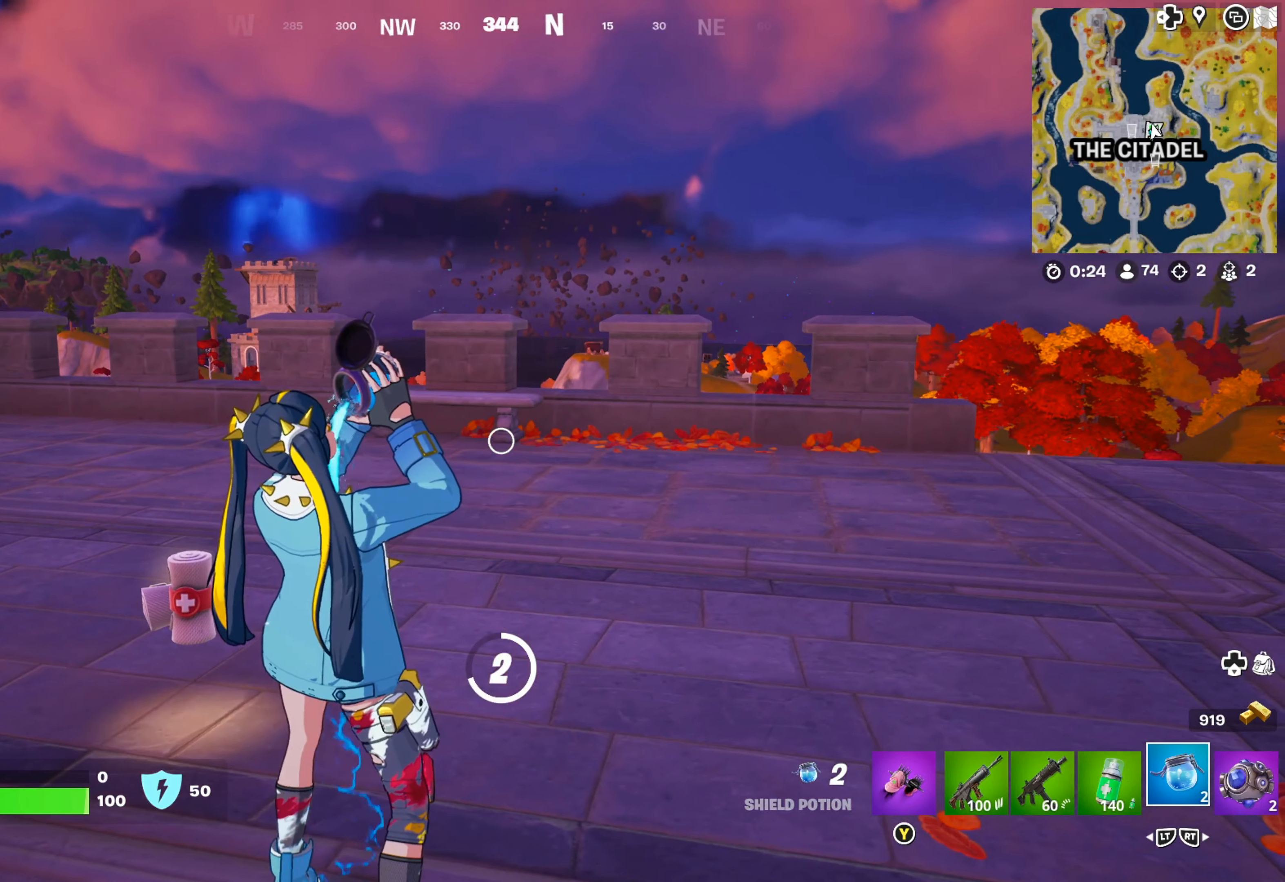
{"buttons": [], "left_stick": "center", "right_stick": "center", "events": []}